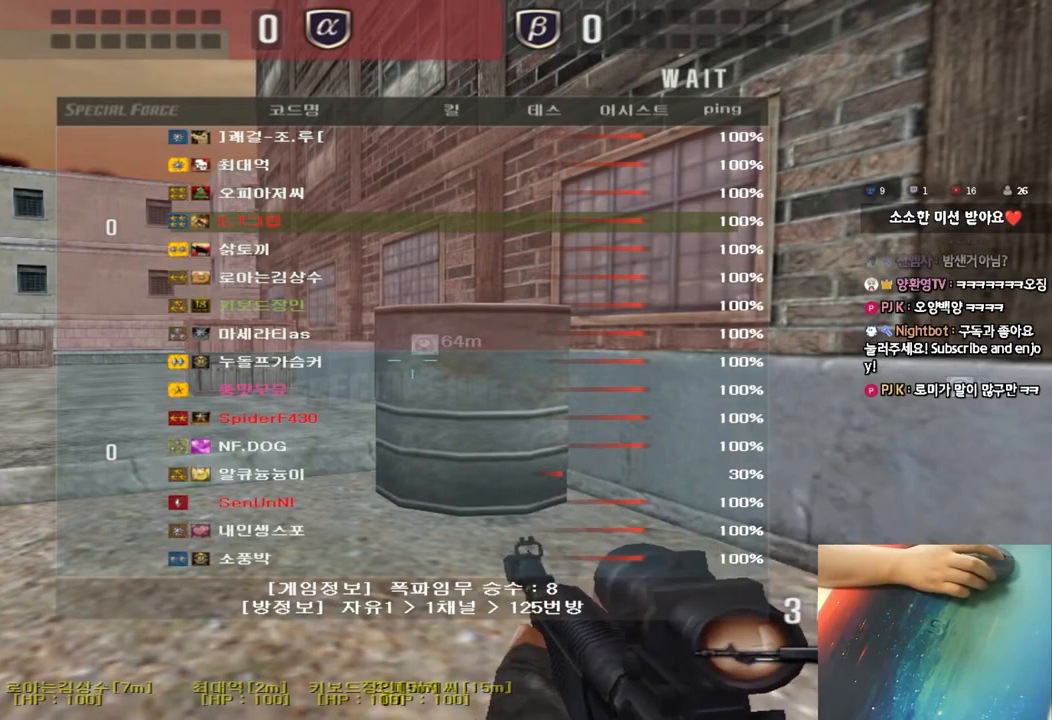
Gameplay with keyboard; each line is a JSON object with the keys held at the frame after it. "events" lists presses ("down") and releases ("up") of "a", "ctrl", "d", "e", "f", "q", "r", "s", "shift", "space", "tab" and "w" between this image and that frame as [ms after this image, input, new state], when the widget could be followed in between. No other keys are recorded. Mouse input is not recorded.
{"keys": ["a", "w"], "events": []}
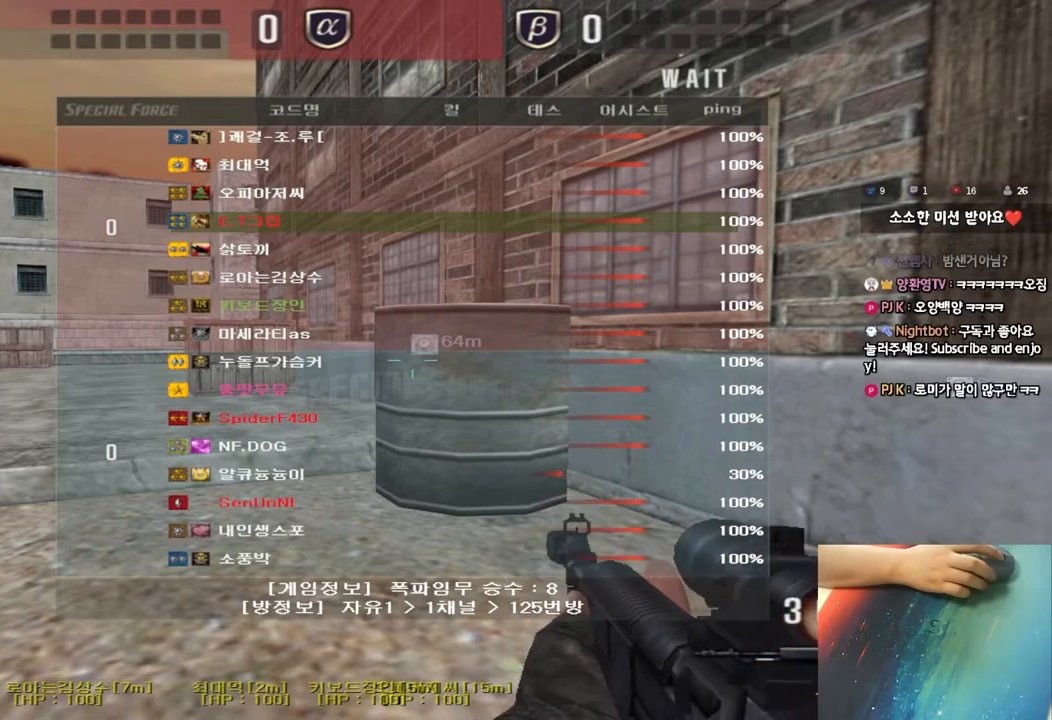
{"keys": ["a", "w"], "events": []}
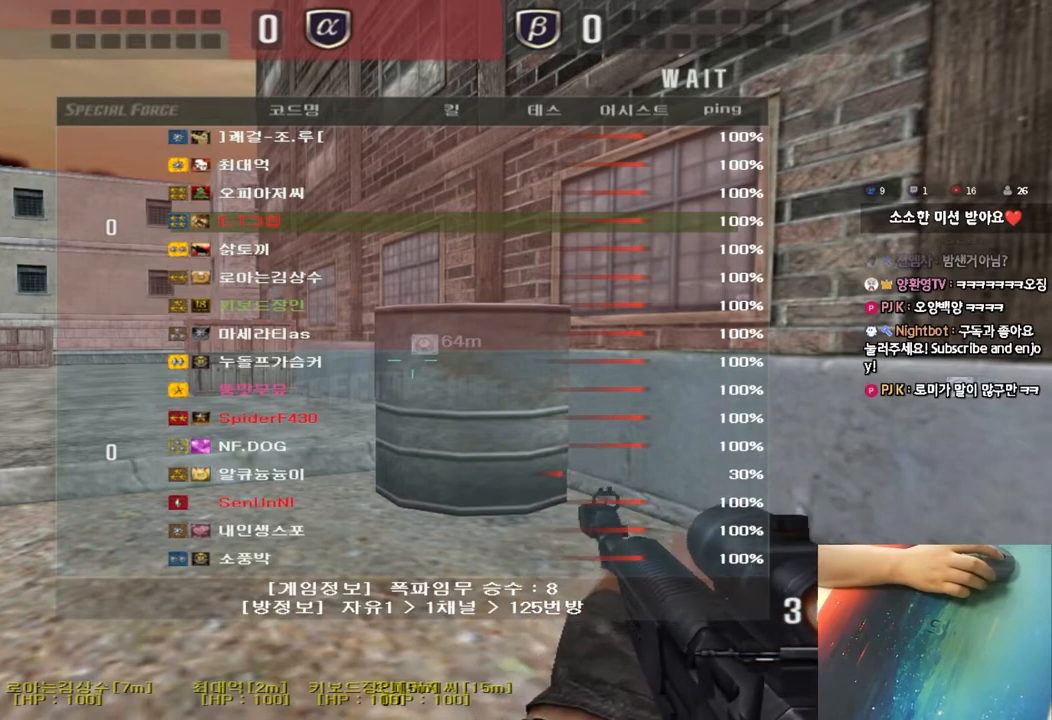
{"keys": ["a", "w"], "events": []}
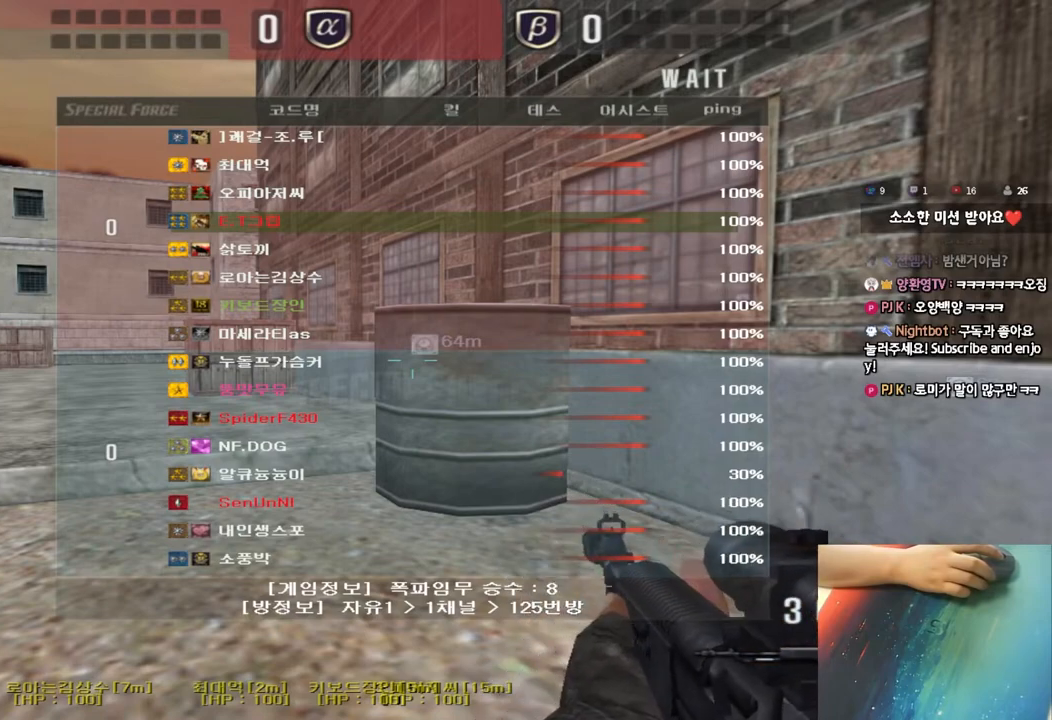
{"keys": ["a", "w"], "events": []}
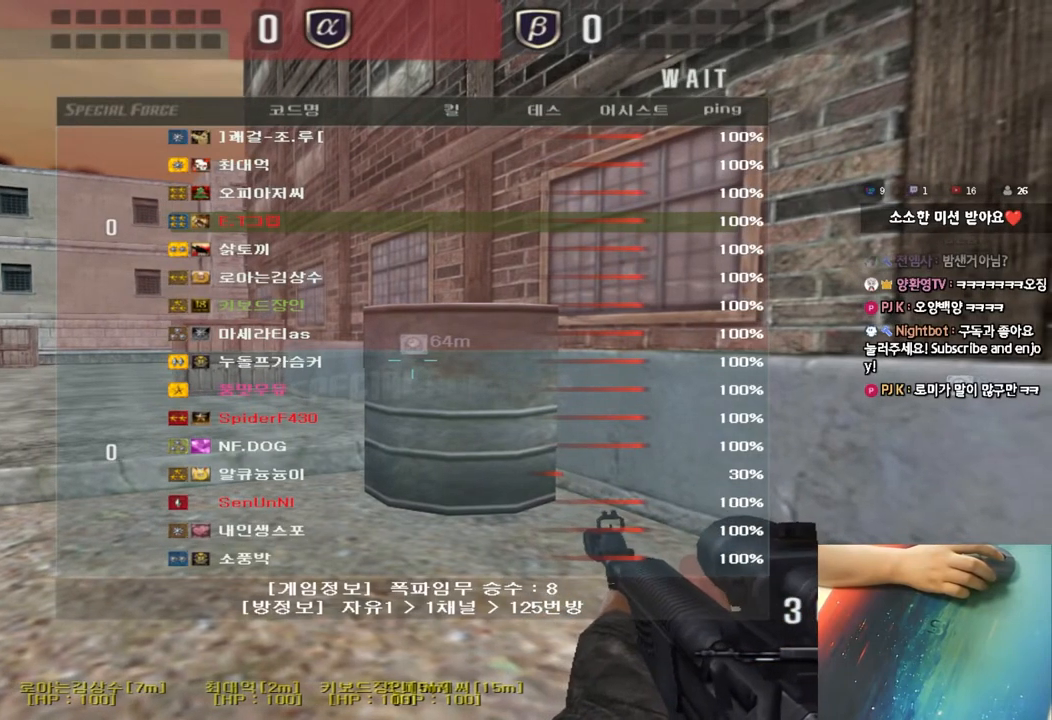
{"keys": ["a", "w"], "events": []}
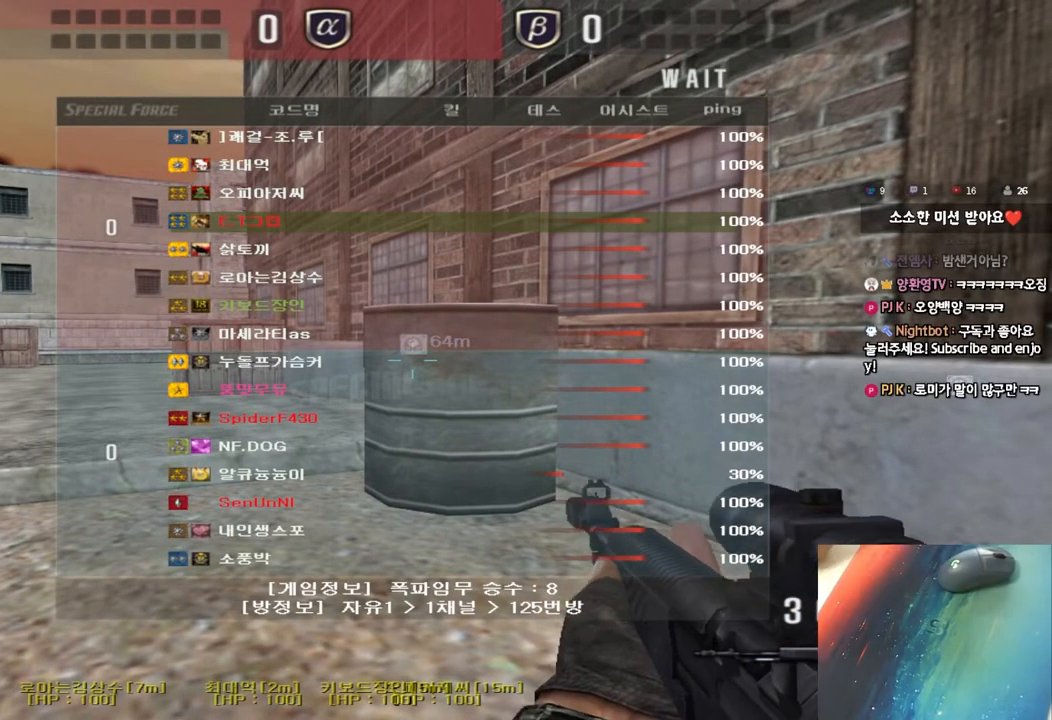
{"keys": ["a", "w"], "events": []}
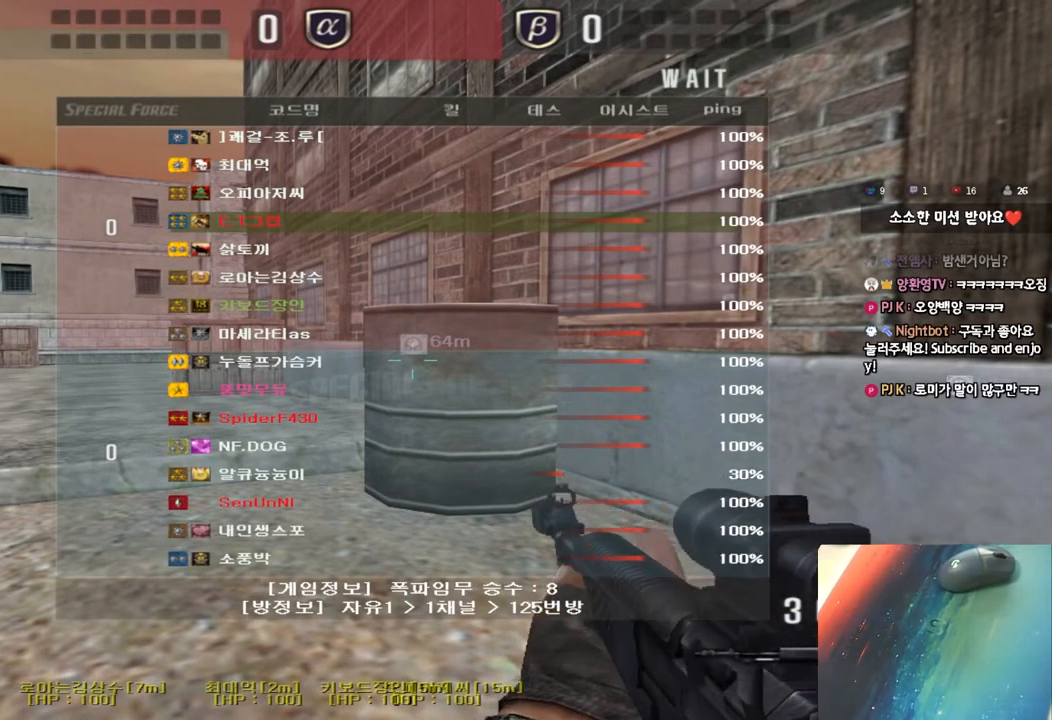
{"keys": ["a", "w"], "events": []}
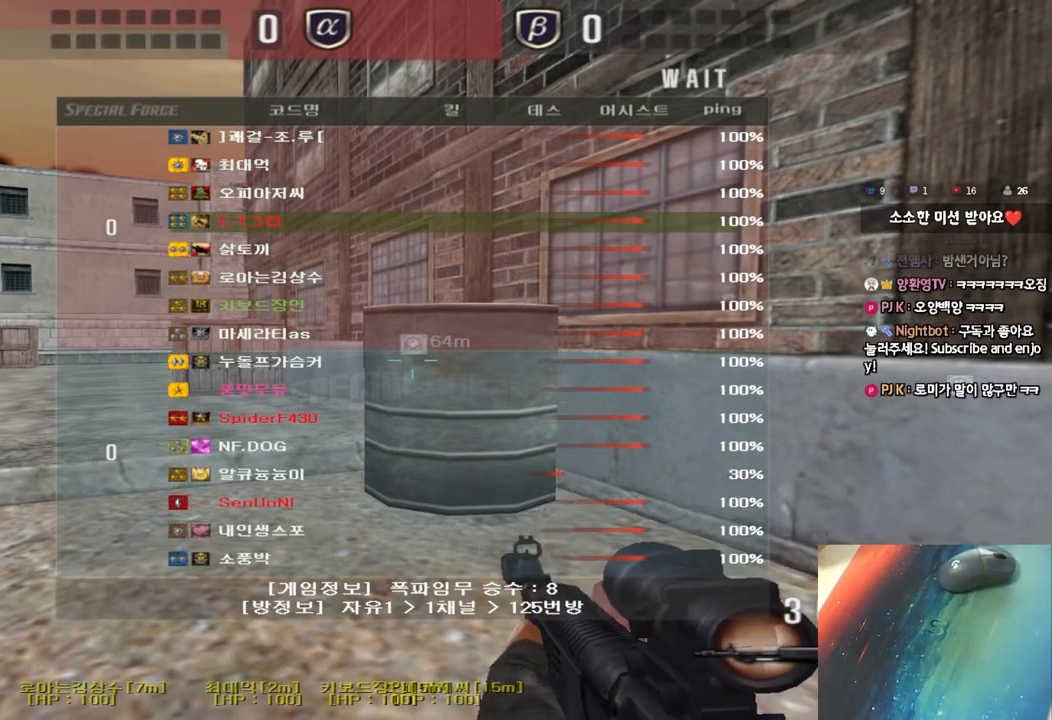
{"keys": ["a", "w"], "events": []}
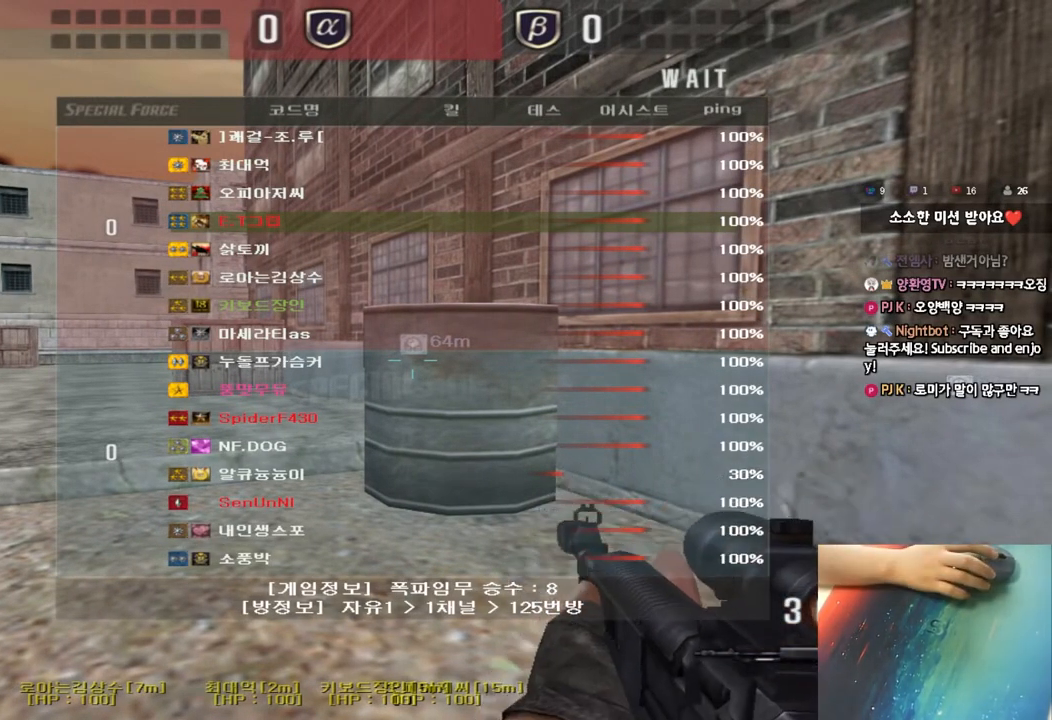
{"keys": ["a", "w"], "events": []}
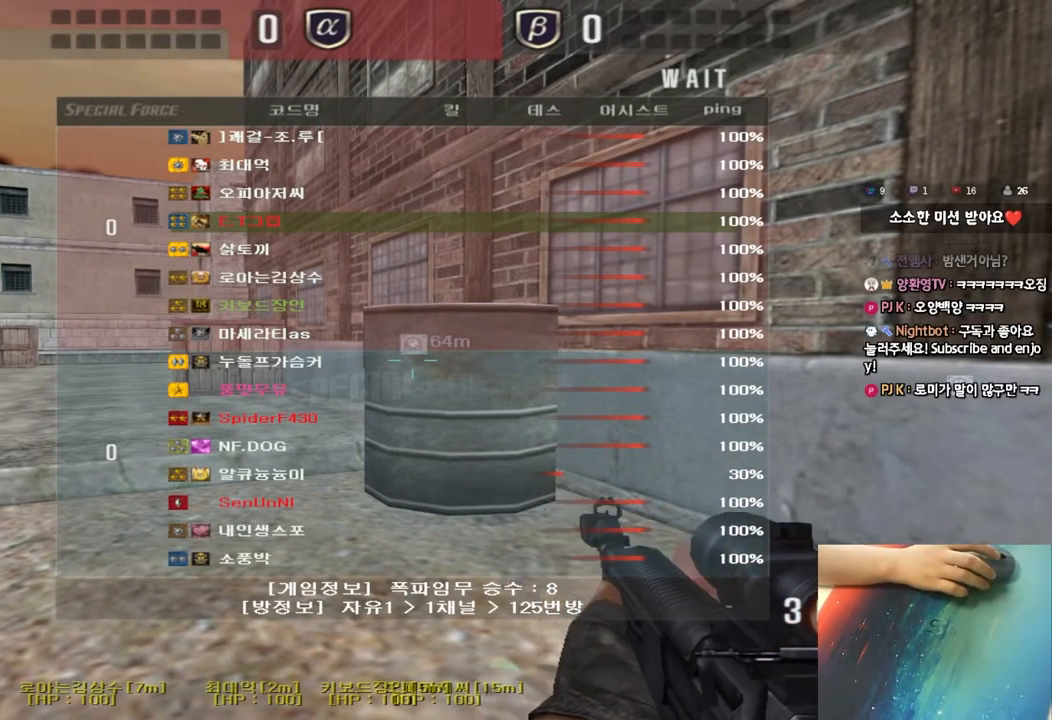
{"keys": ["a", "w"], "events": []}
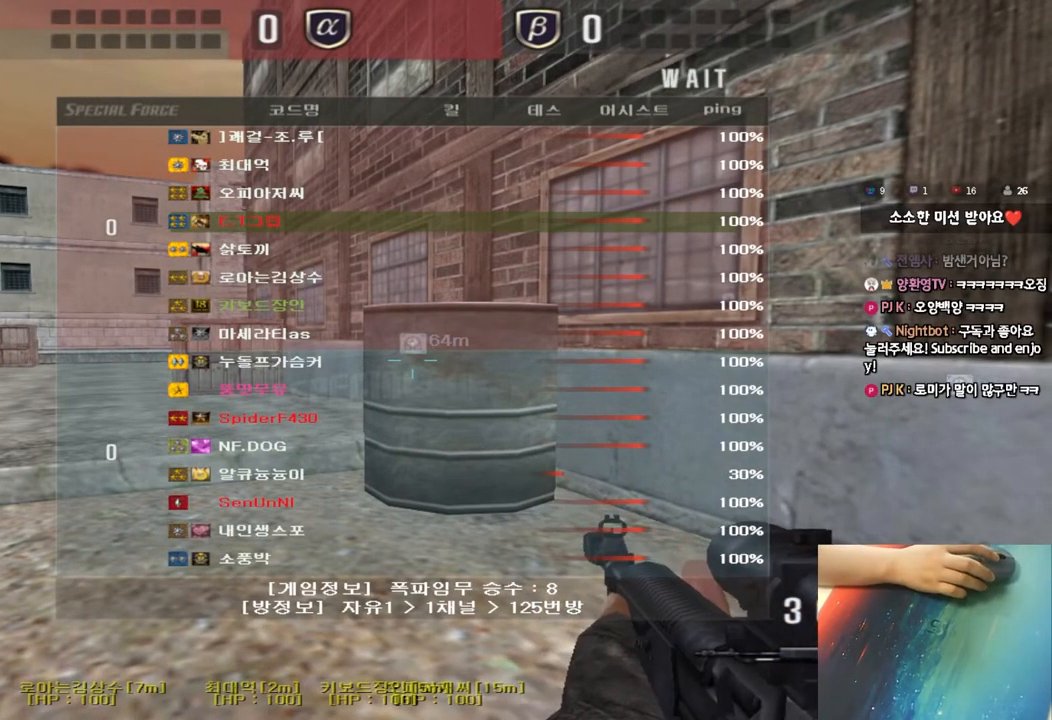
{"keys": ["a", "w"], "events": []}
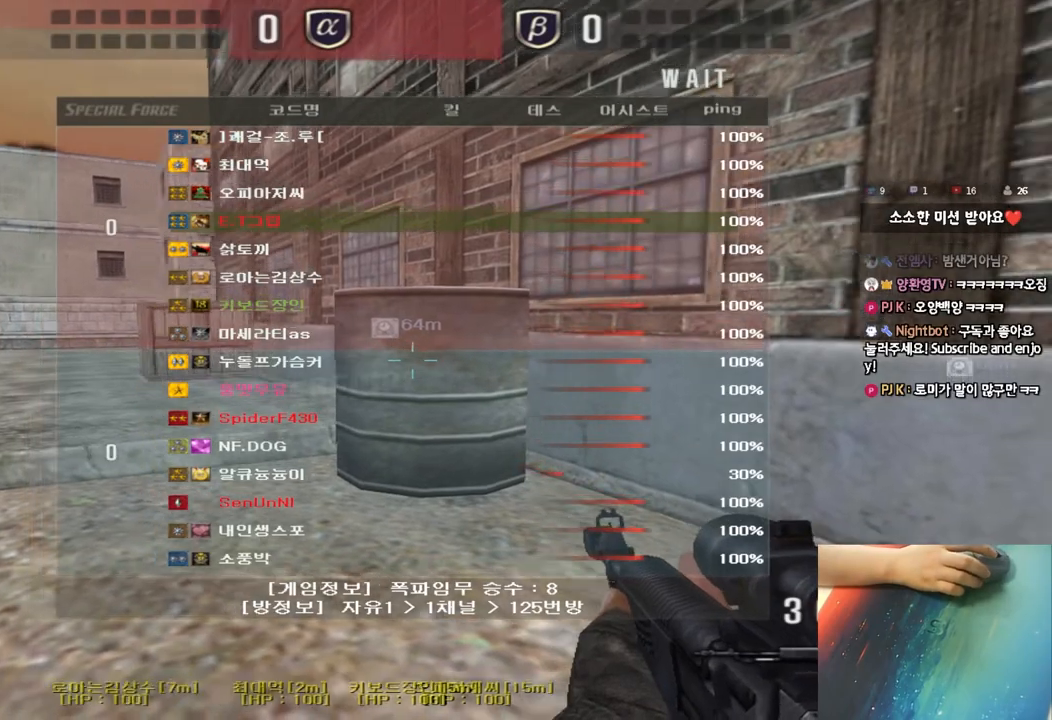
{"keys": ["a", "w"], "events": []}
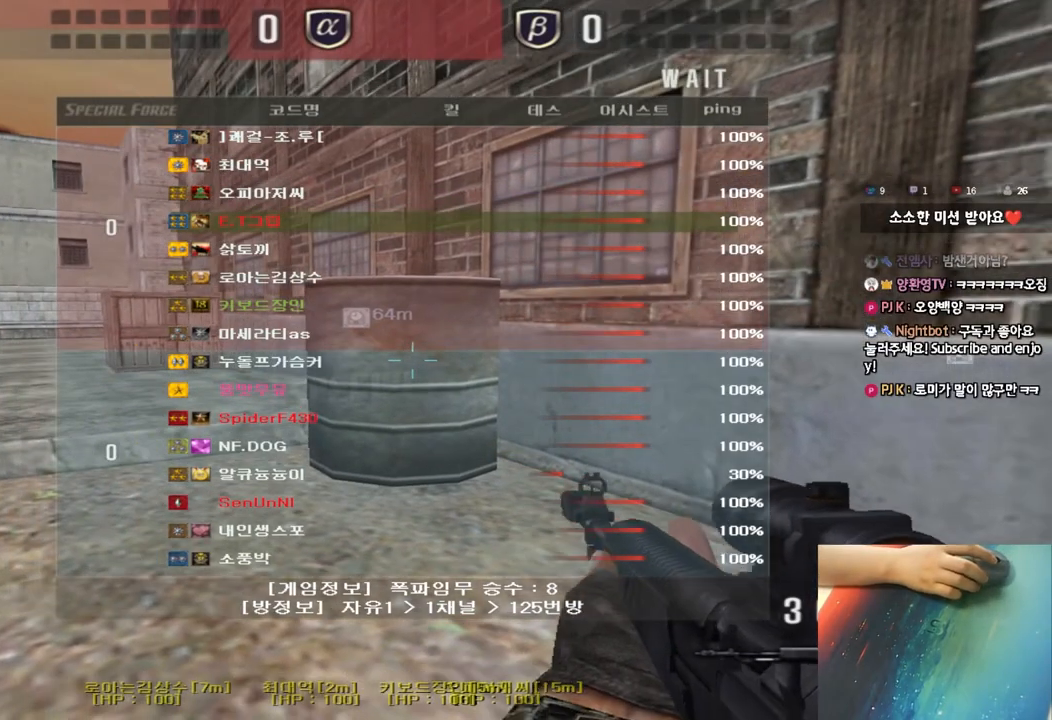
{"keys": ["a", "w"], "events": []}
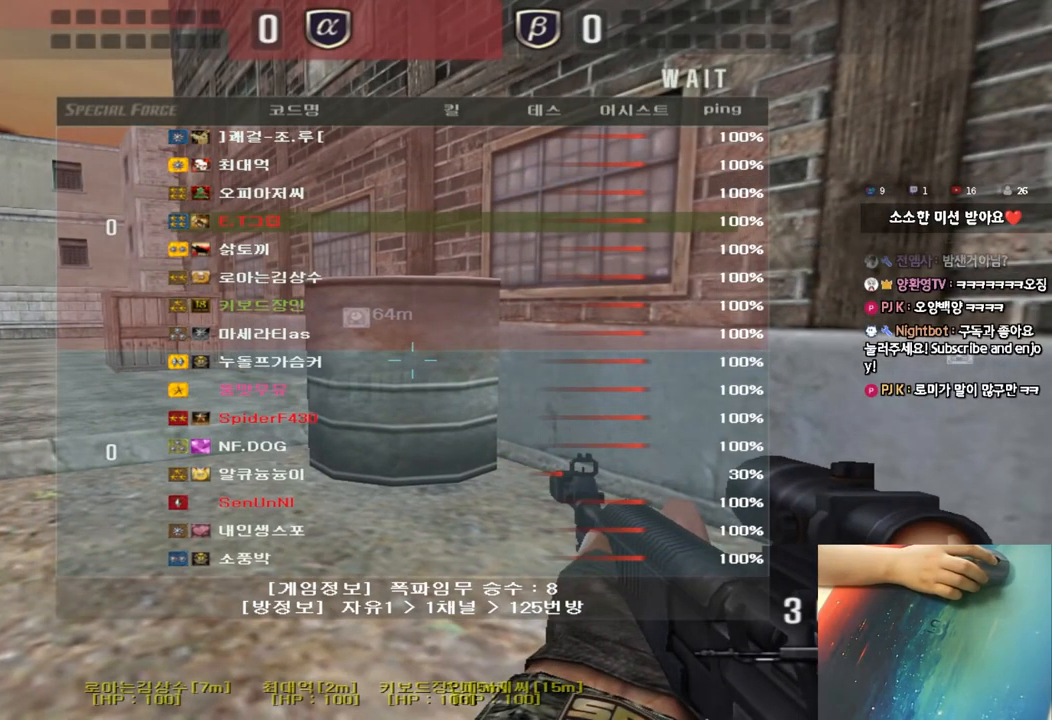
{"keys": ["a", "w"], "events": []}
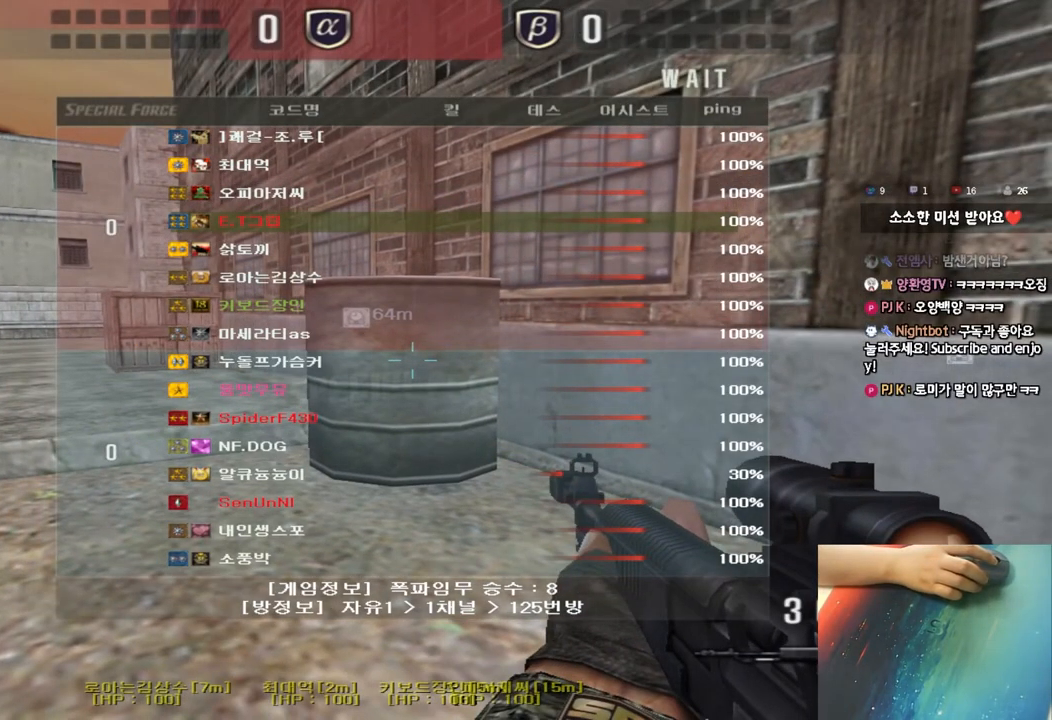
{"keys": ["a", "w"], "events": []}
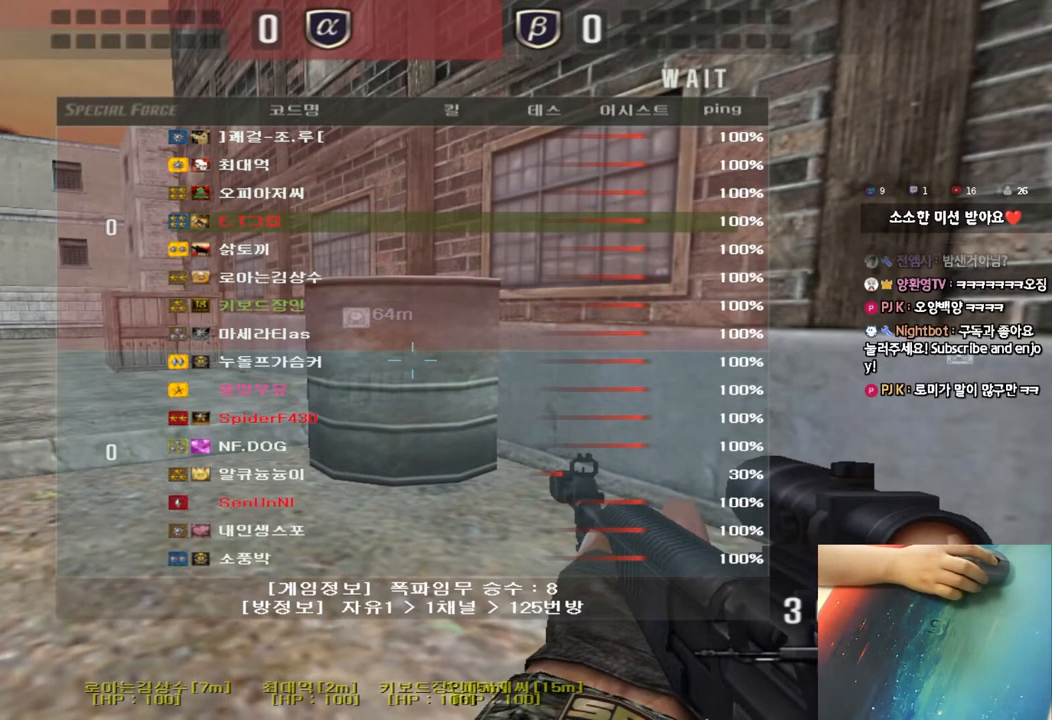
{"keys": ["a", "w"], "events": []}
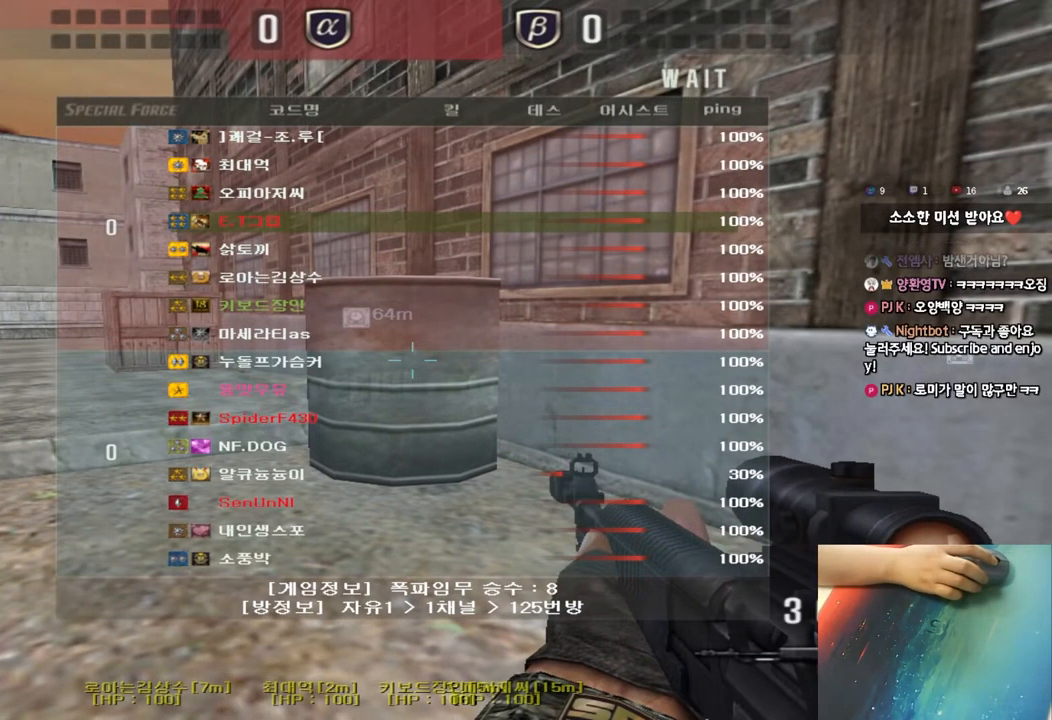
{"keys": ["a", "w"], "events": []}
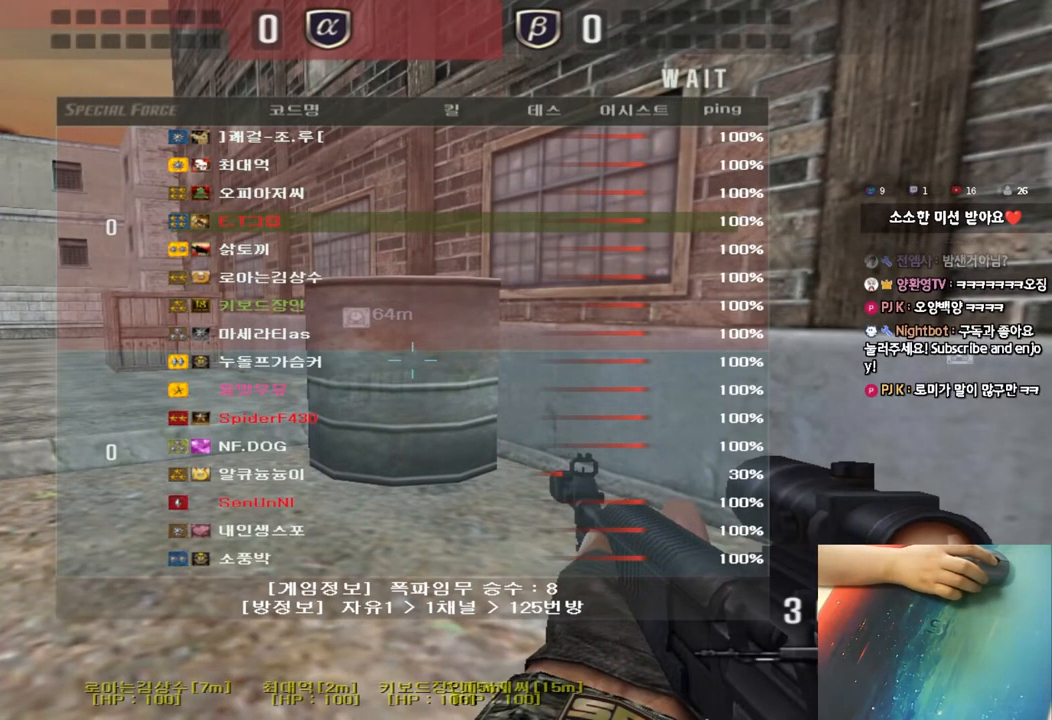
{"keys": ["a", "w"], "events": []}
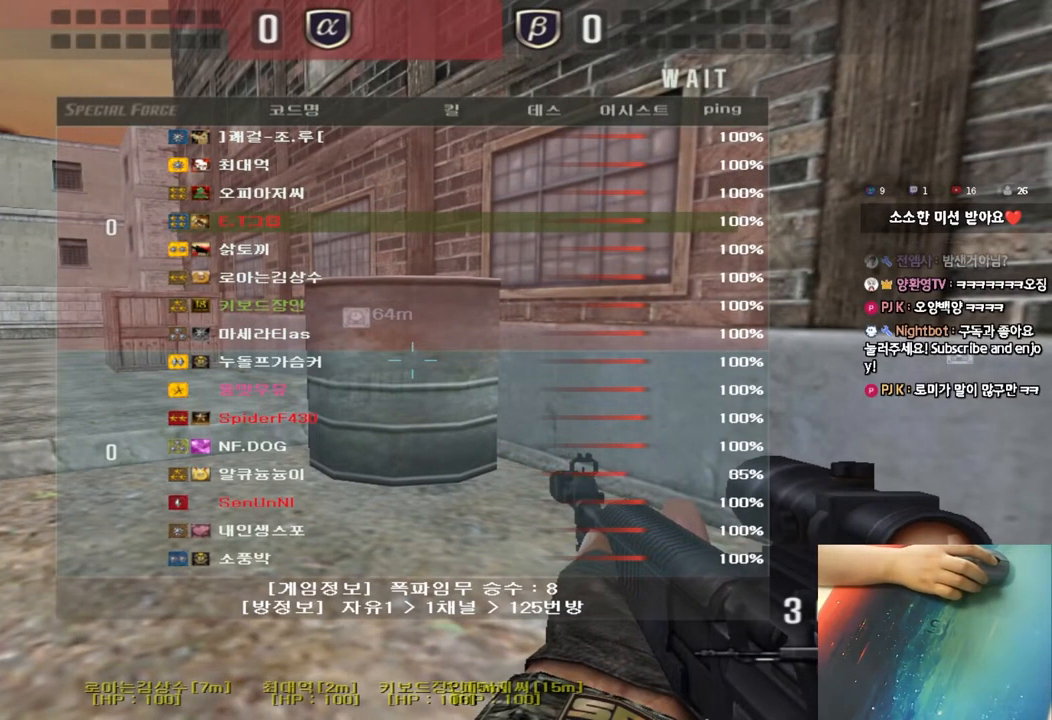
{"keys": ["a", "w"], "events": []}
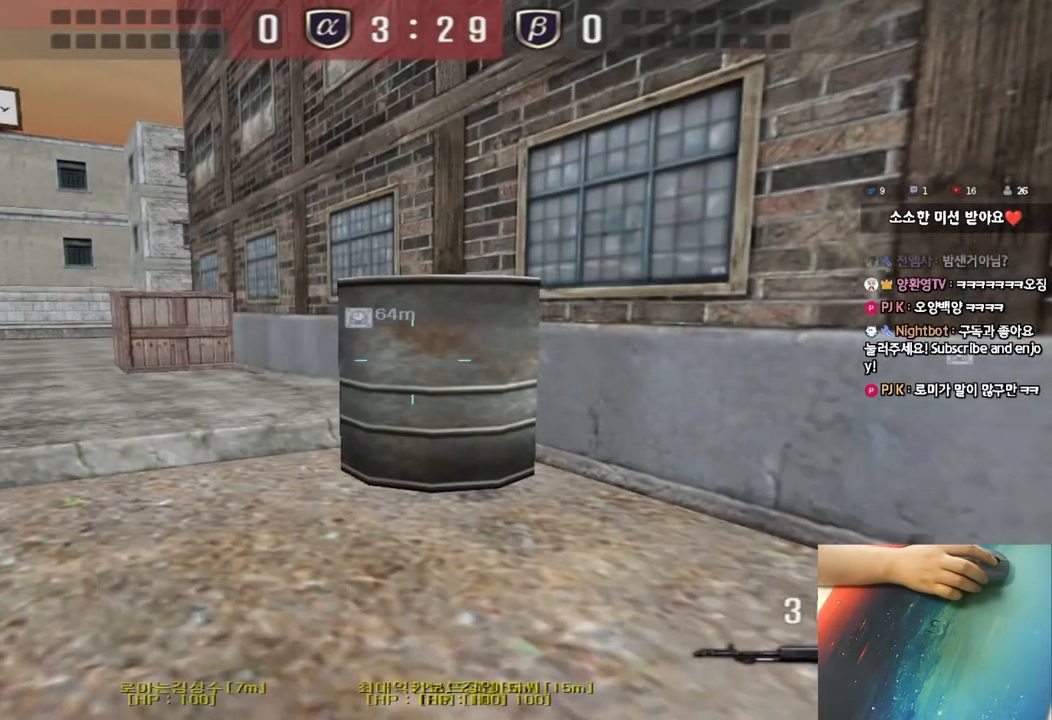
{"keys": ["a", "w"], "events": []}
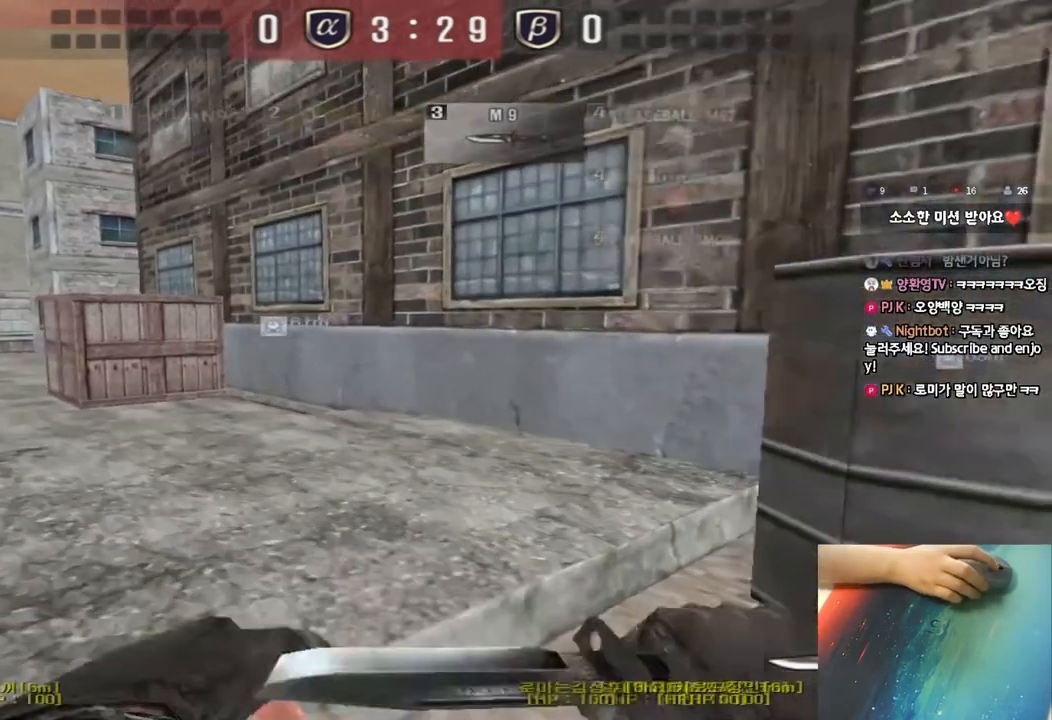
{"keys": ["a", "w"], "events": []}